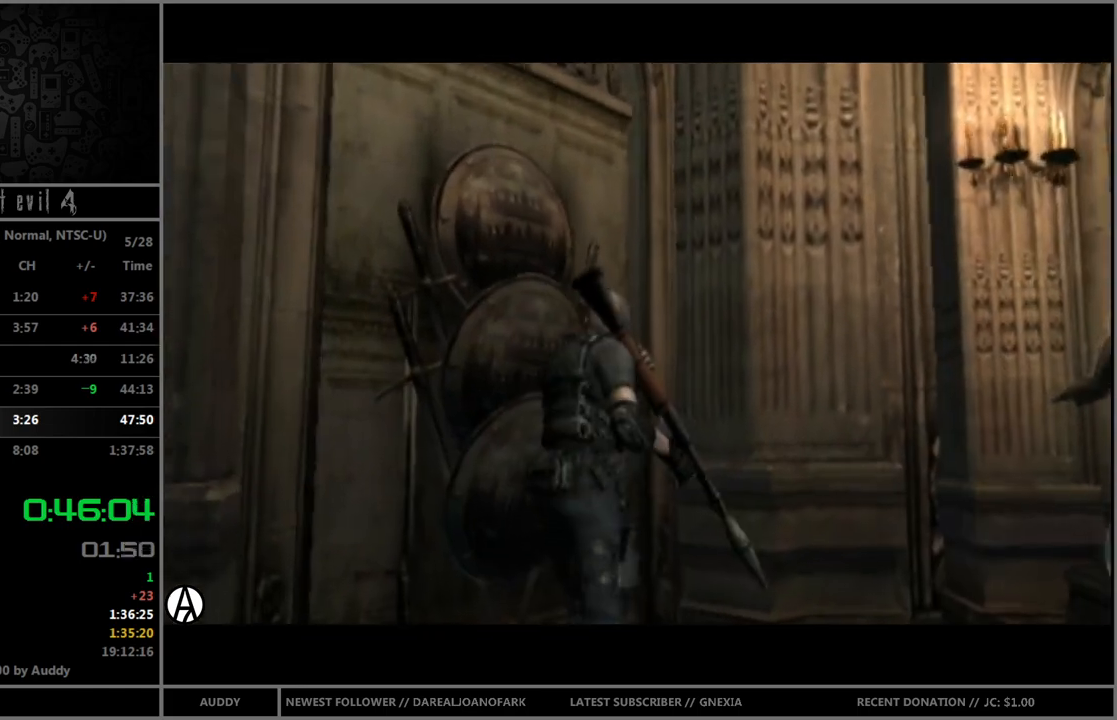
Gameplay with a controller (Nintendo layout); each line is a JSON object with the inputs held at the frame after it. "events" lists button and stick changes between this image and that frame as [ms after this image, input, new state], when the widget could be followed in between. Not read: L3 R3.
{"buttons": ["B"], "left_stick": "right", "right_stick": "center", "events": [[267, "left_stick", "right"]]}
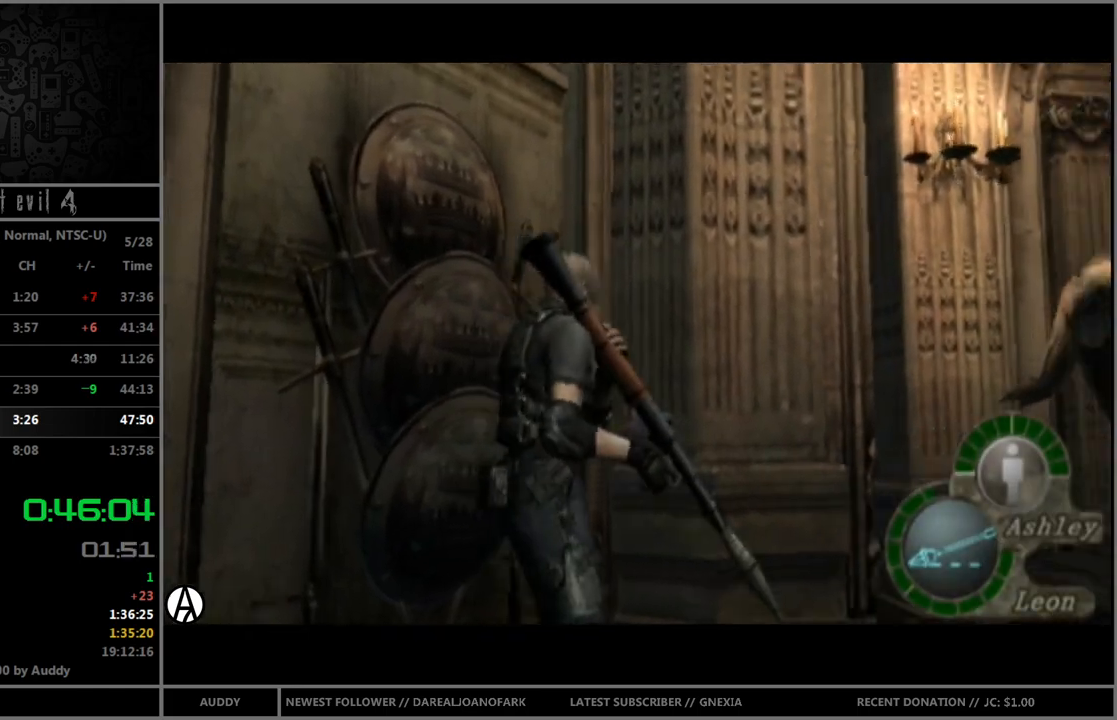
{"buttons": ["B"], "left_stick": "up-right", "right_stick": "center", "events": [[233, "left_stick", "up-right"]]}
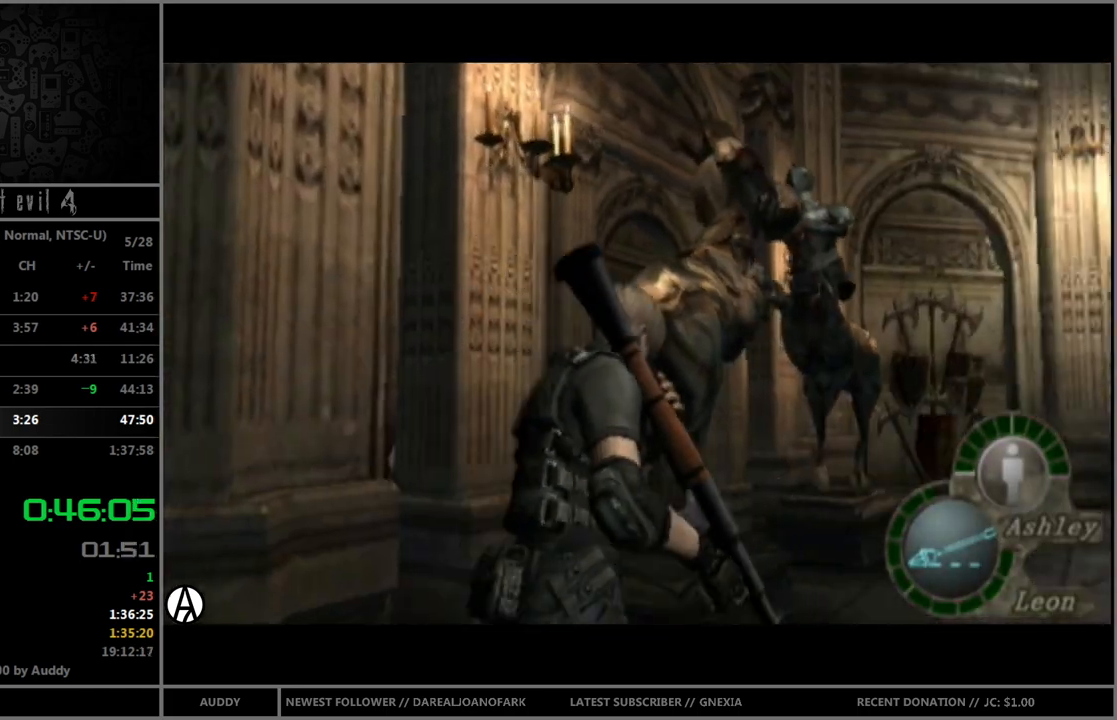
{"buttons": ["B"], "left_stick": "up-left", "right_stick": "center", "events": [[200, "left_stick", "up-left"]]}
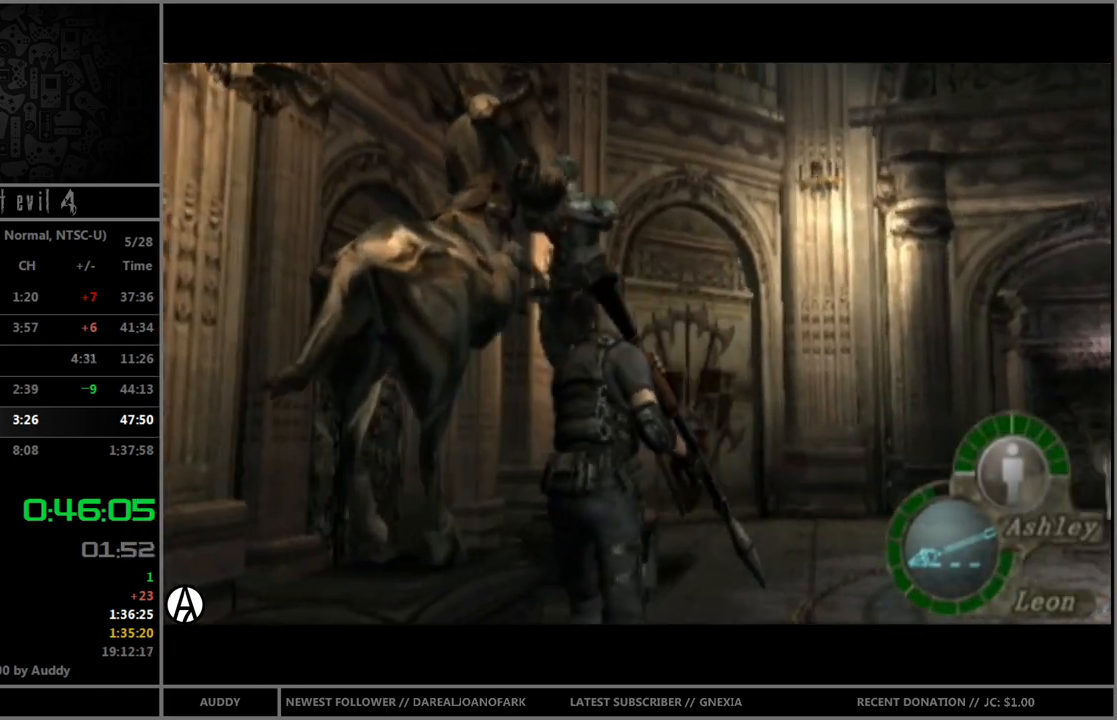
{"buttons": ["B"], "left_stick": "up-left", "right_stick": "center", "events": []}
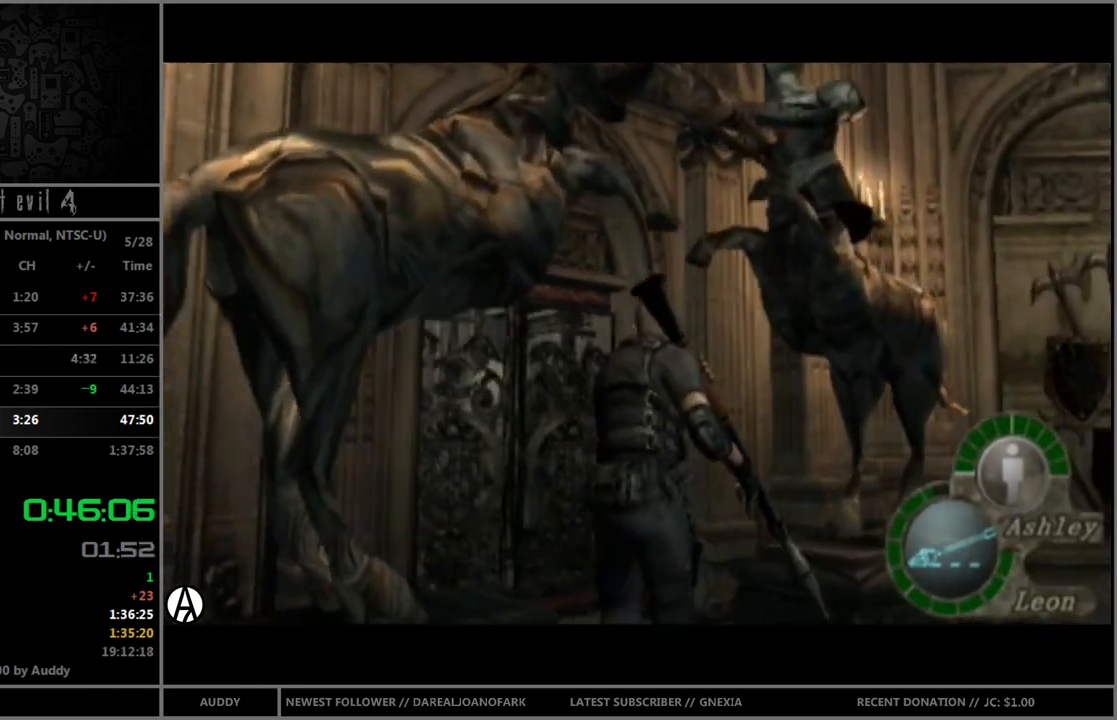
{"buttons": ["B"], "left_stick": "up-left", "right_stick": "center", "events": []}
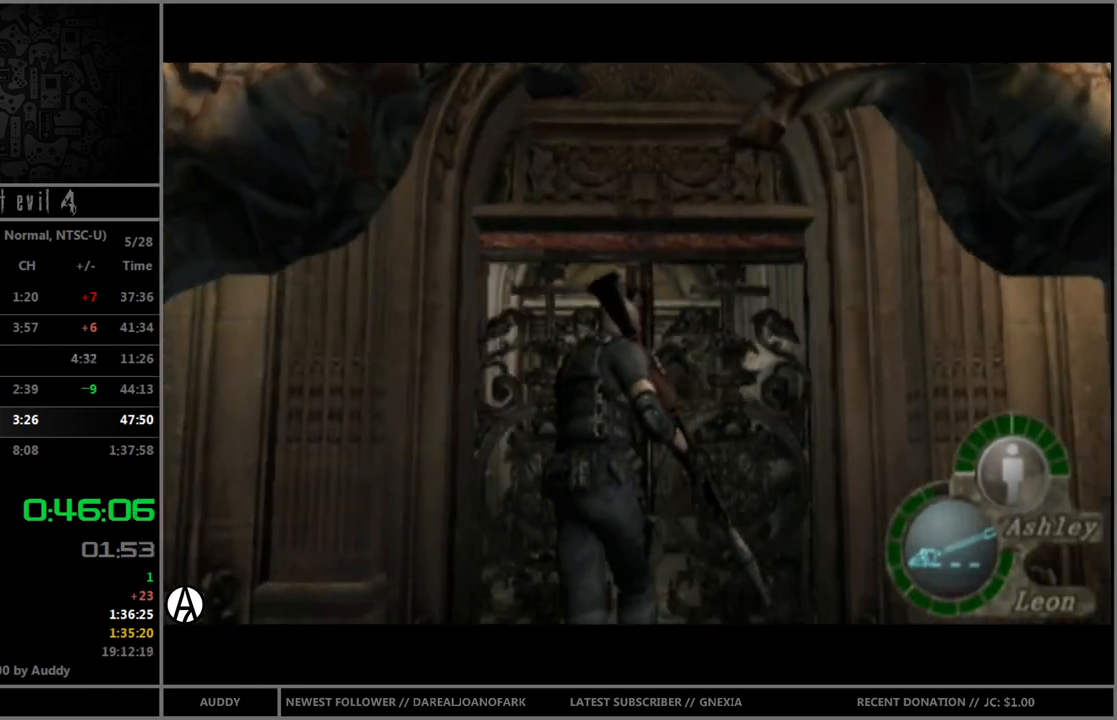
{"buttons": ["R1"], "left_stick": "center", "right_stick": "center", "events": [[66, "B", "up"], [133, "left_stick", "down"], [167, "B", "down"], [267, "B", "up"], [300, "left_stick", "center"], [500, "R1", "down"]]}
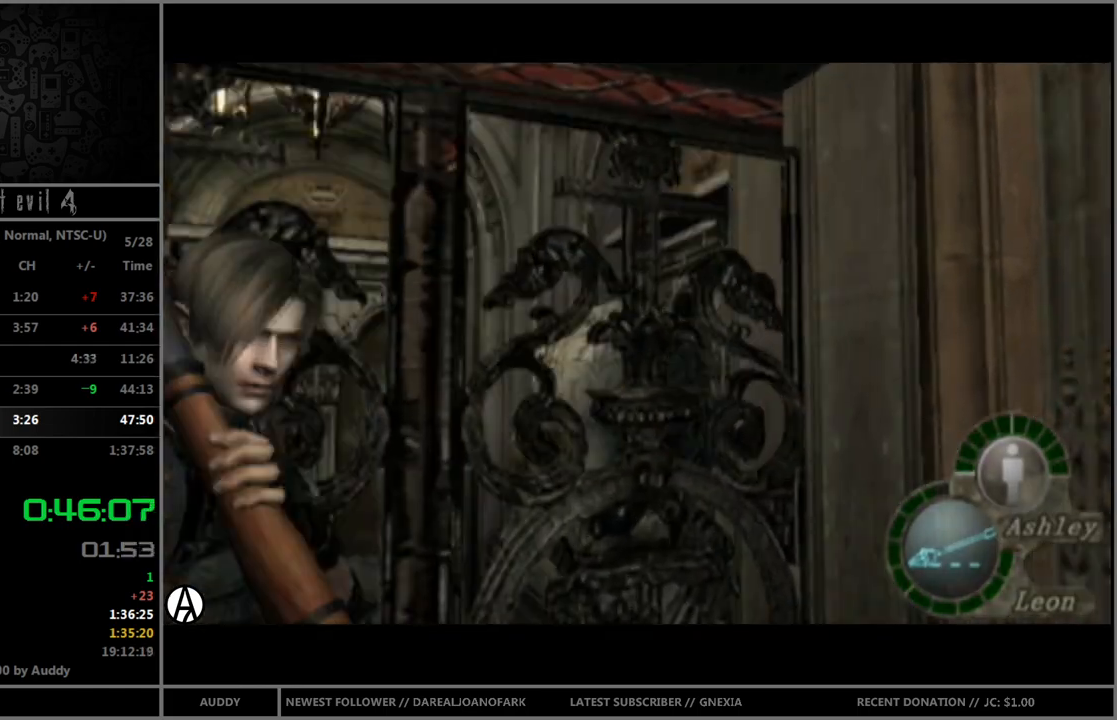
{"buttons": ["R1"], "left_stick": "center", "right_stick": "center", "events": []}
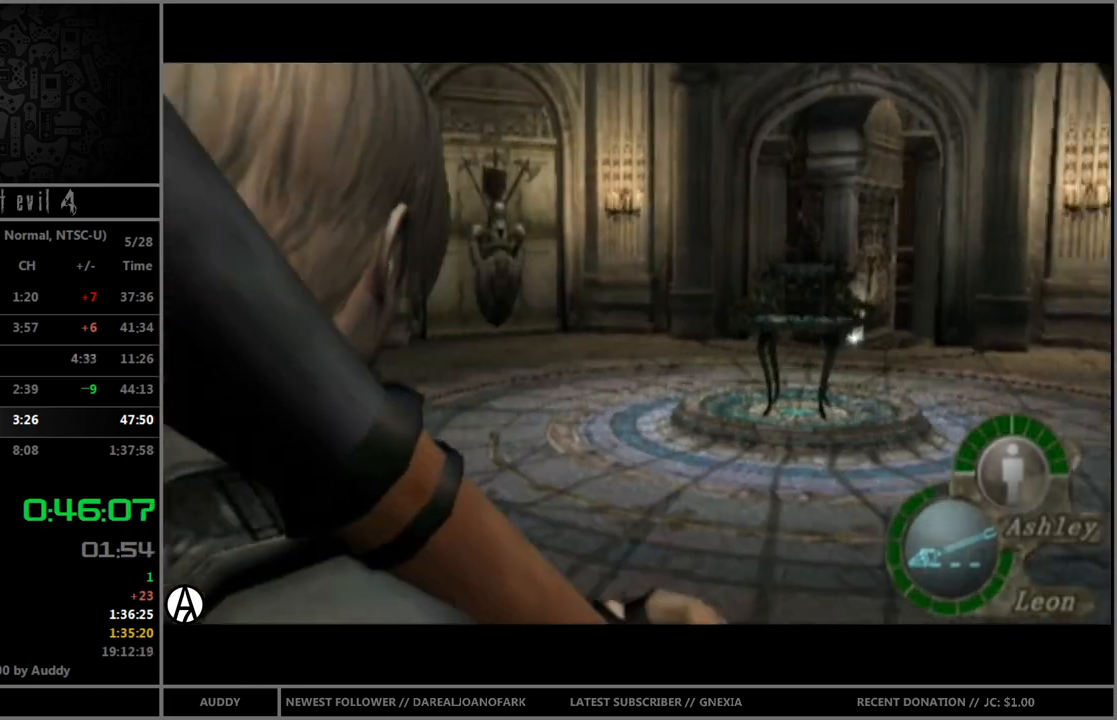
{"buttons": ["R1"], "left_stick": "center", "right_stick": "center", "events": []}
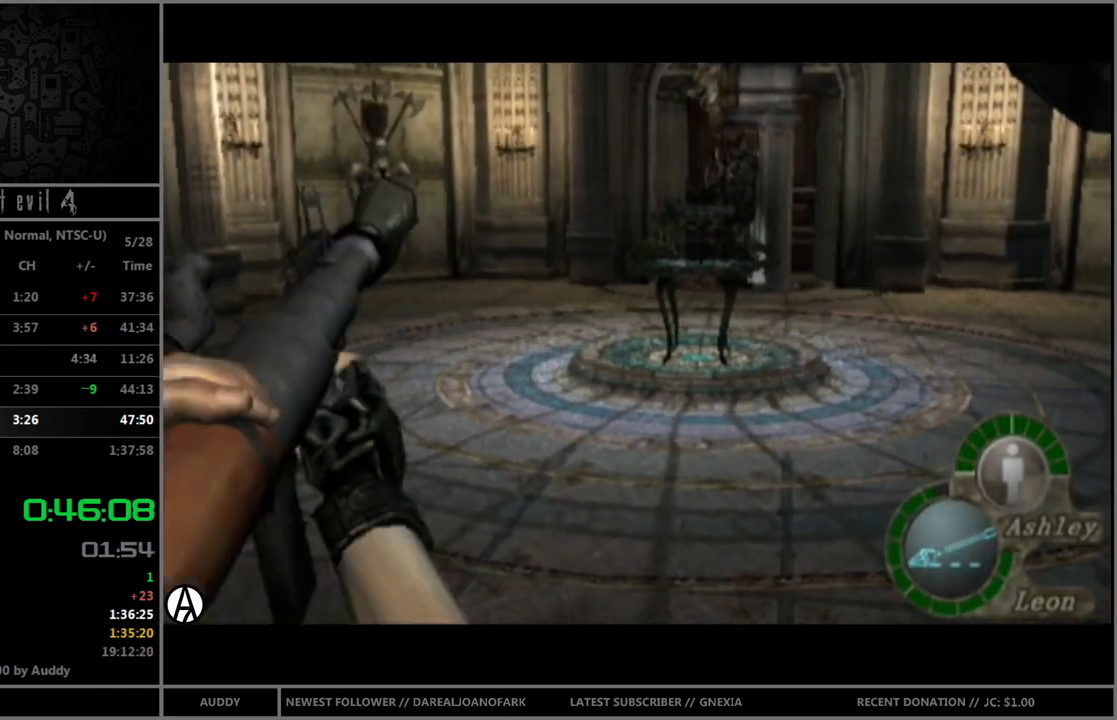
{"buttons": ["R1"], "left_stick": "down-right", "right_stick": "up", "events": [[167, "left_stick", "down-right"], [501, "right_stick", "up"]]}
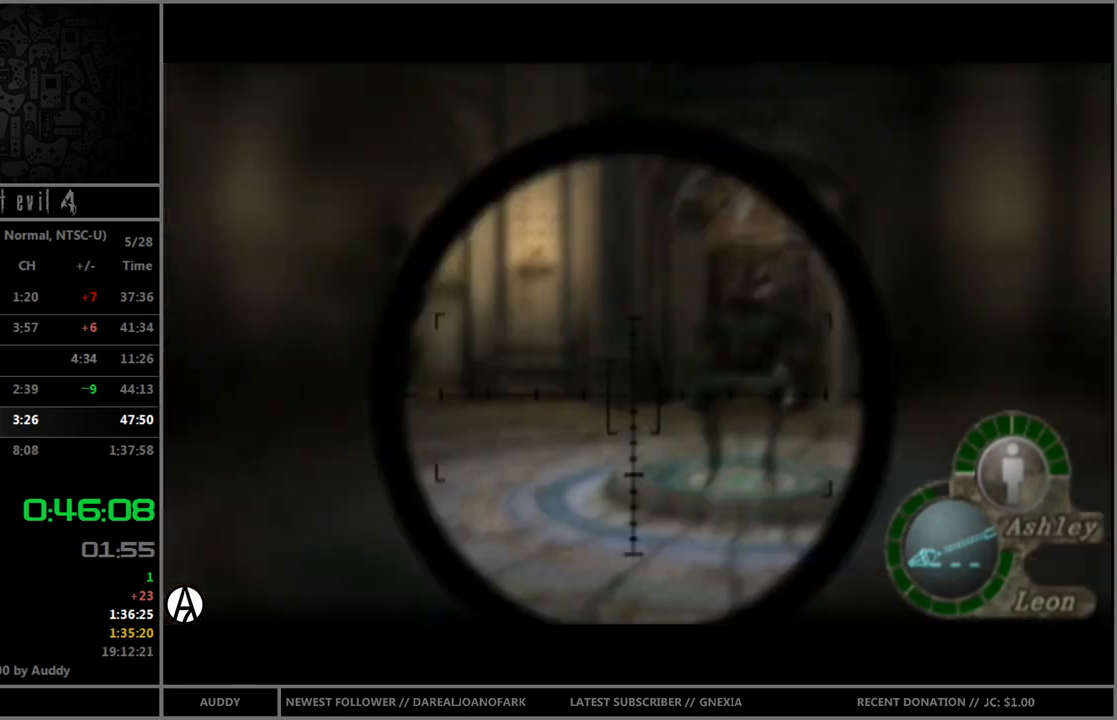
{"buttons": ["R1"], "left_stick": "right", "right_stick": "up", "events": [[33, "left_stick", "center"], [433, "left_stick", "right"]]}
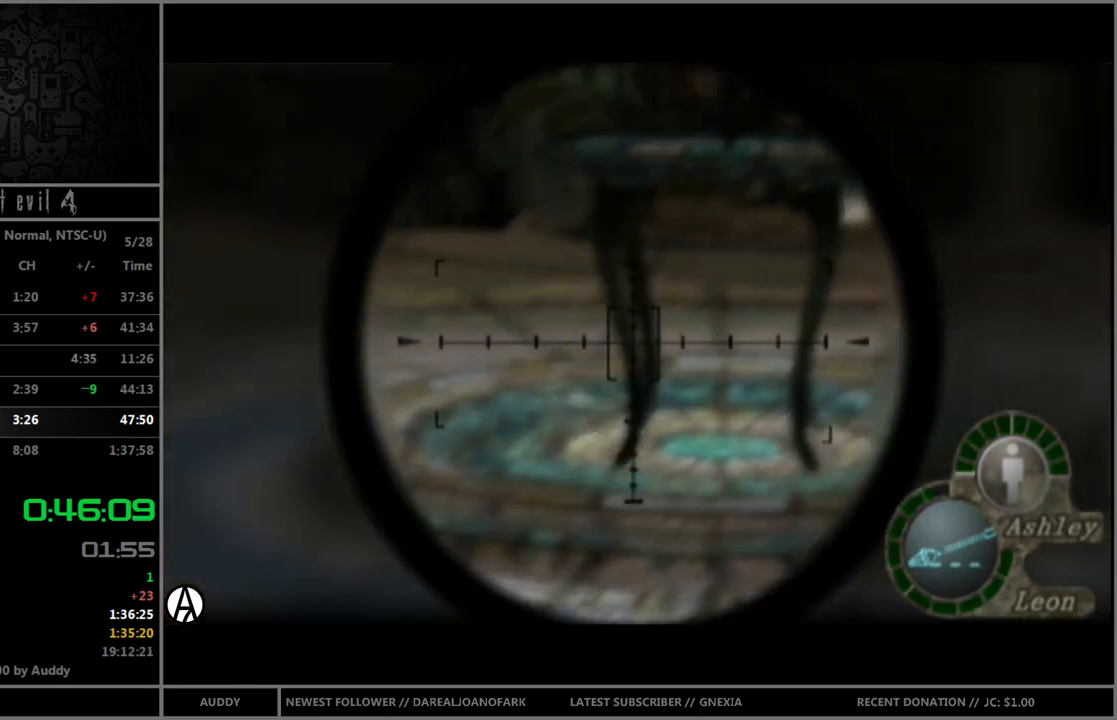
{"buttons": ["R1"], "left_stick": "center", "right_stick": "center", "events": [[34, "left_stick", "up-right"], [200, "left_stick", "center"], [234, "right_stick", "center"]]}
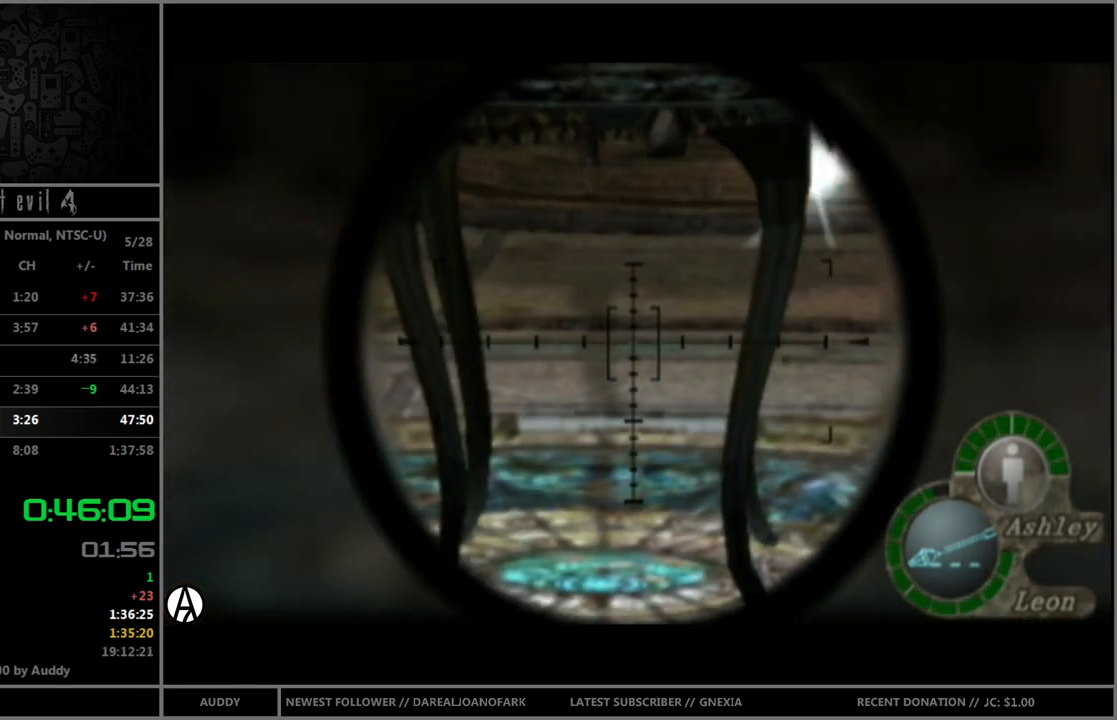
{"buttons": ["R1"], "left_stick": "center", "right_stick": "center", "events": []}
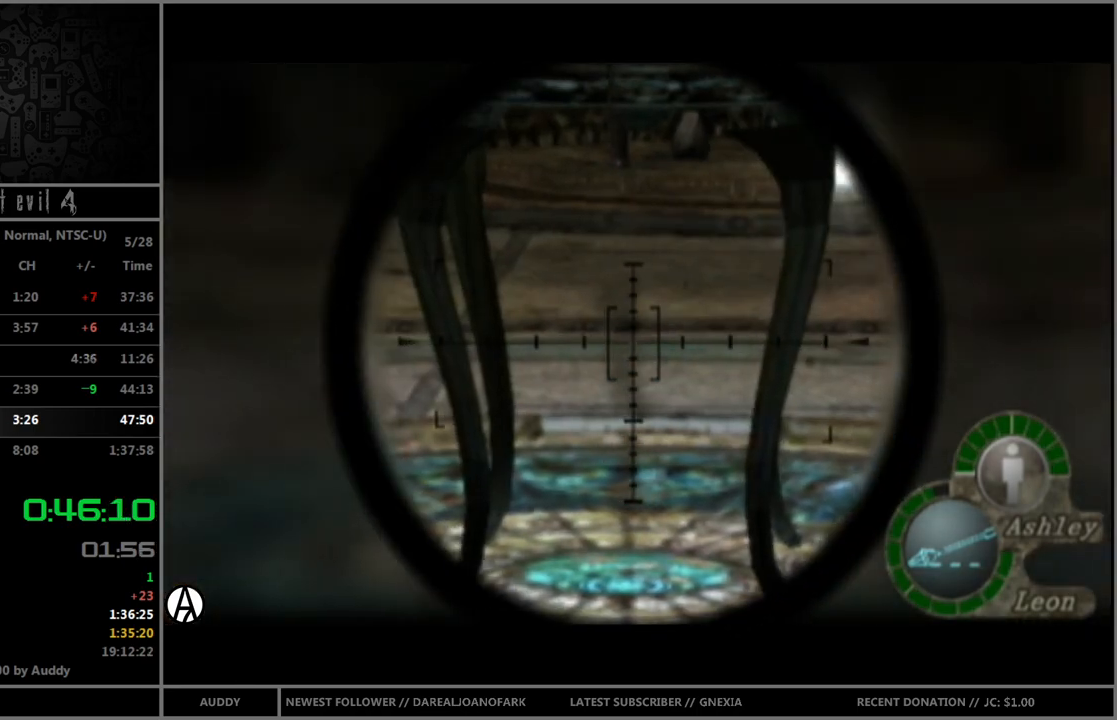
{"buttons": ["R1"], "left_stick": "center", "right_stick": "center", "events": []}
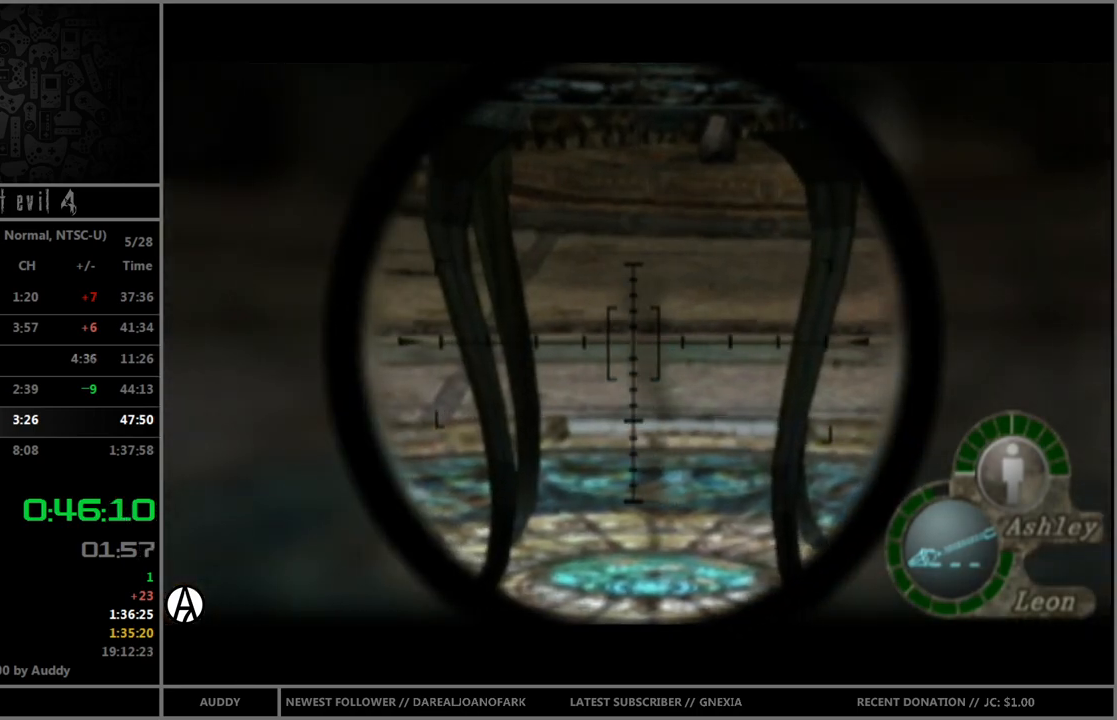
{"buttons": ["R1"], "left_stick": "center", "right_stick": "center", "events": []}
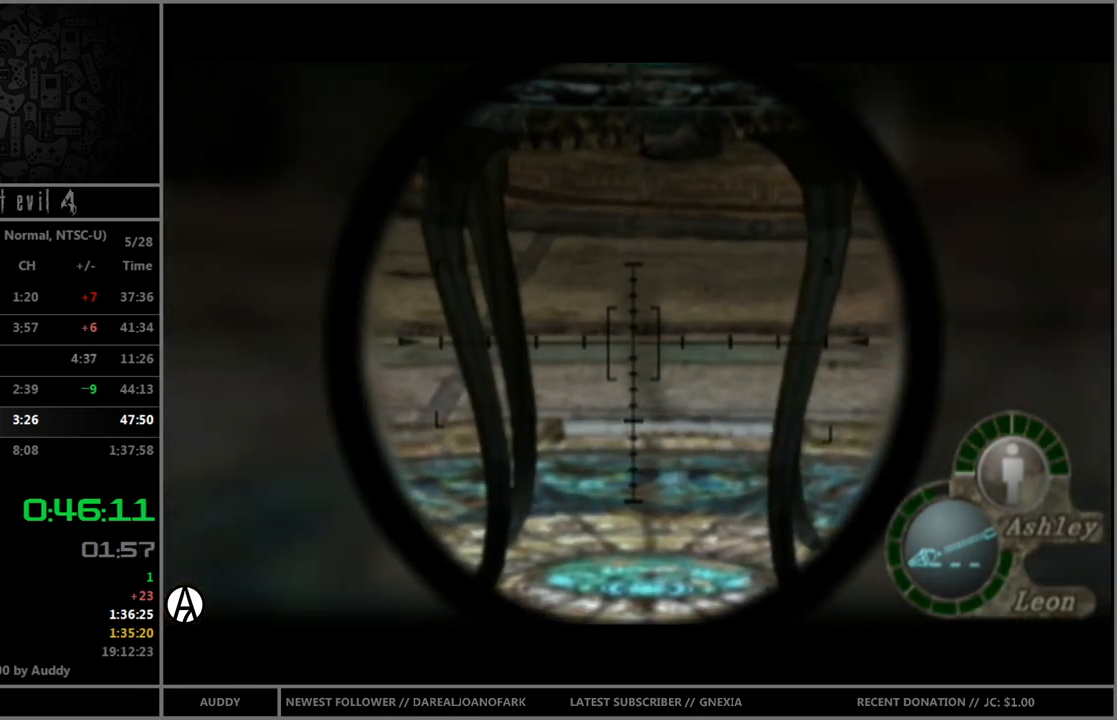
{"buttons": ["R1"], "left_stick": "center", "right_stick": "center", "events": []}
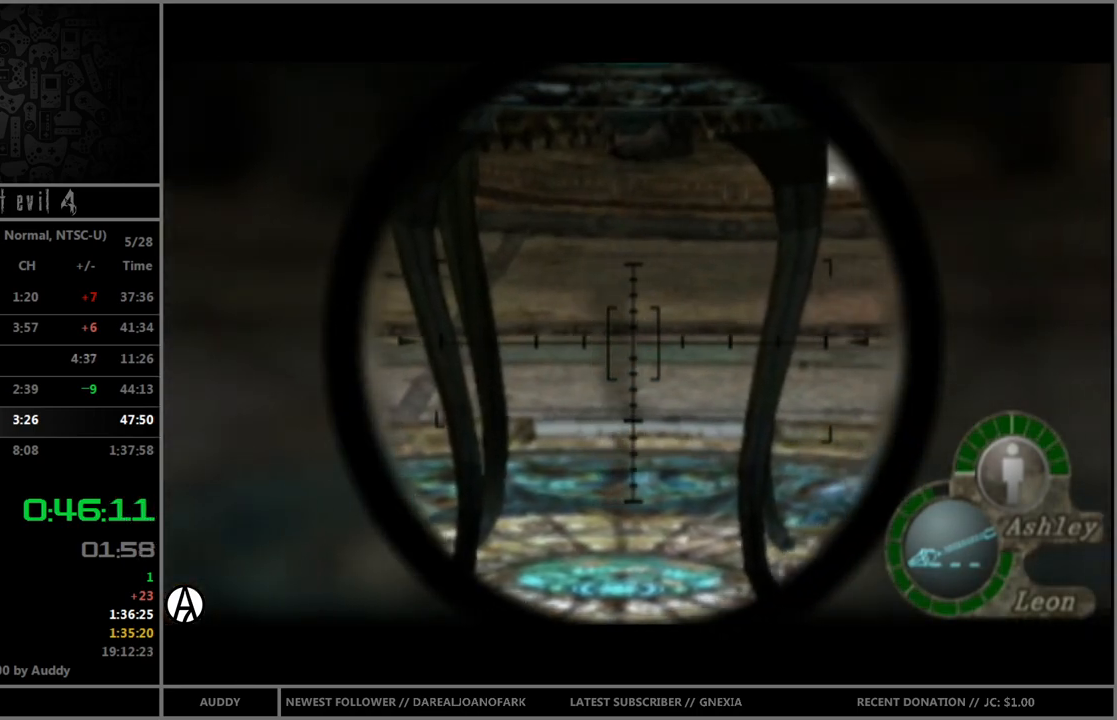
{"buttons": ["R1"], "left_stick": "center", "right_stick": "center", "events": [[300, "A", "down"], [400, "A", "up"]]}
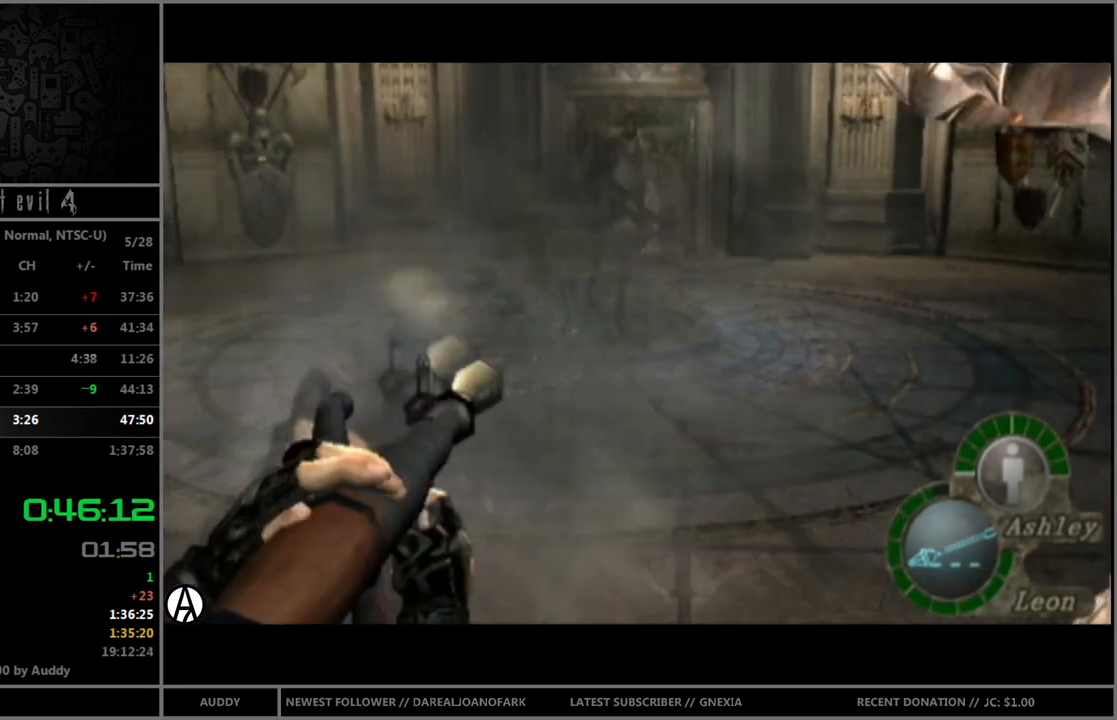
{"buttons": [], "left_stick": "center", "right_stick": "center", "events": [[167, "R1", "up"]]}
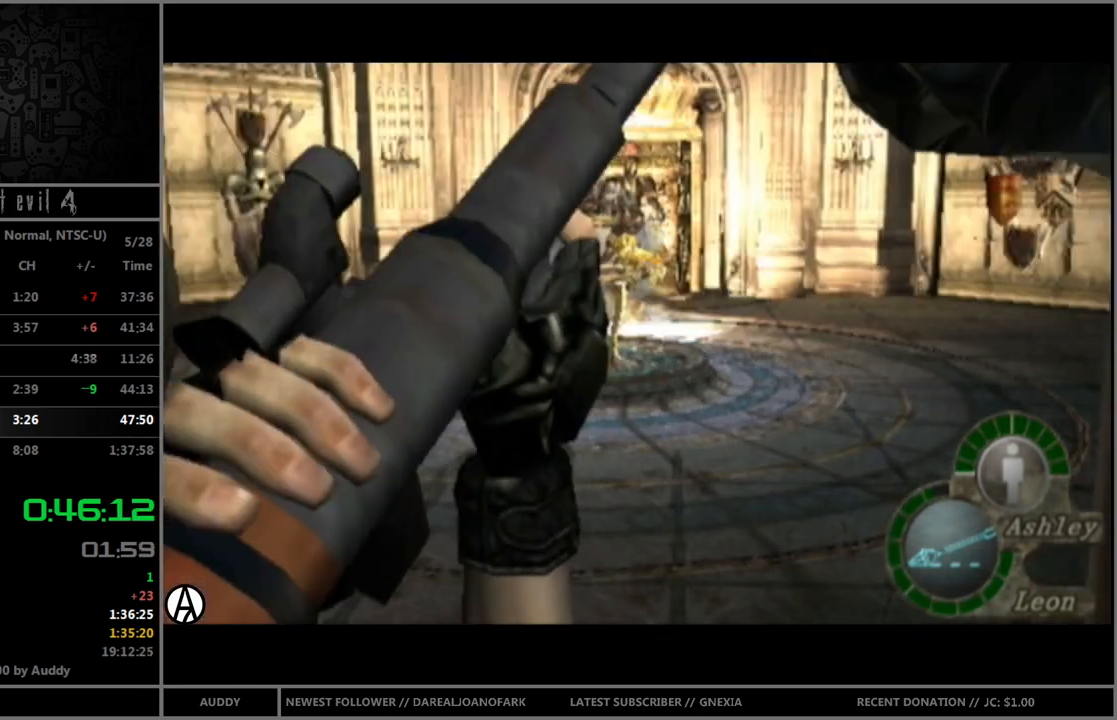
{"buttons": [], "left_stick": "center", "right_stick": "center", "events": []}
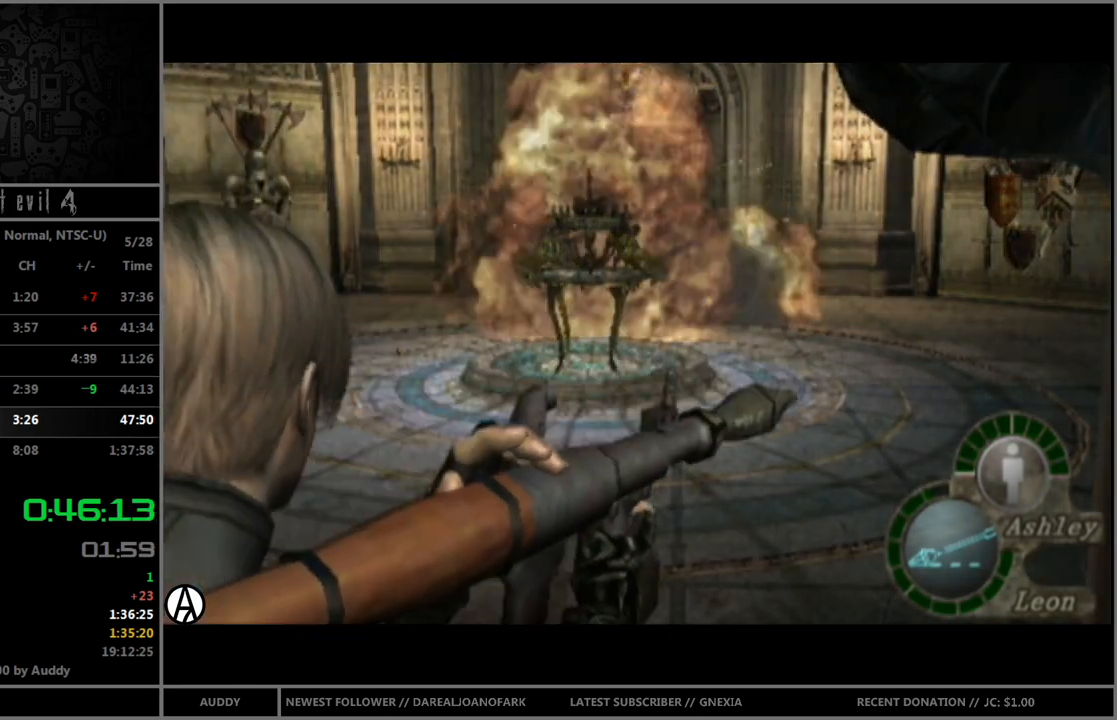
{"buttons": ["B"], "left_stick": "down", "right_stick": "center", "events": [[234, "left_stick", "down"], [267, "B", "down"], [300, "B", "up"], [401, "B", "down"], [467, "B", "up"], [501, "B", "down"]]}
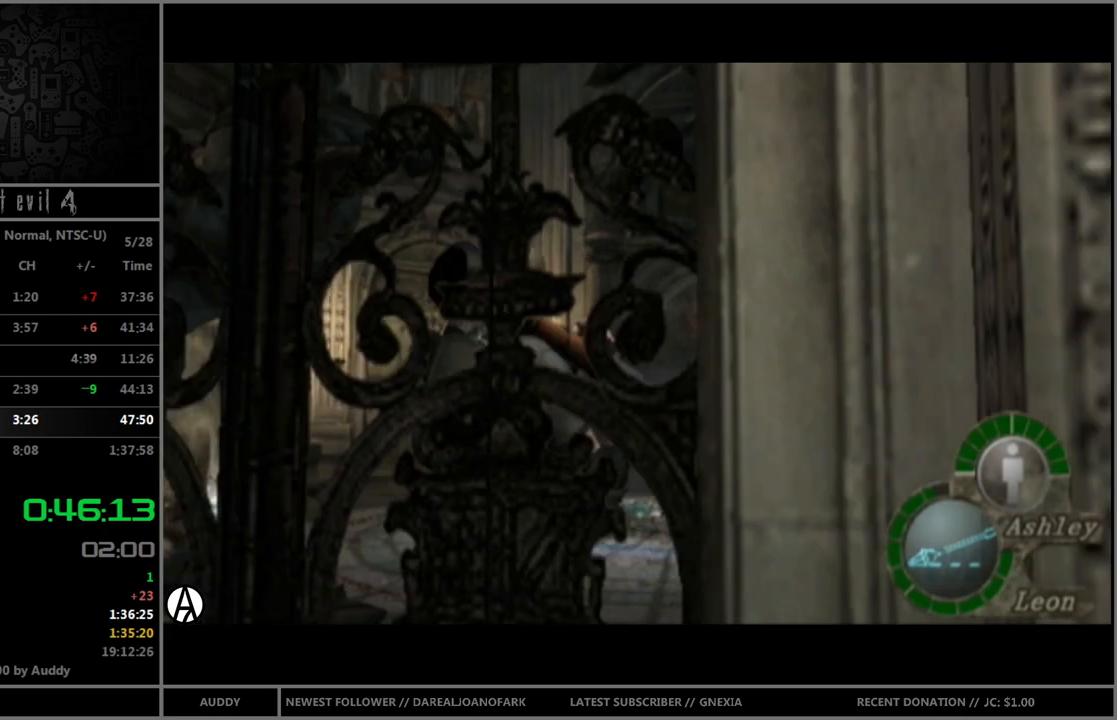
{"buttons": [], "left_stick": "up-left", "right_stick": "center", "events": [[100, "B", "up"], [100, "left_stick", "center"], [467, "left_stick", "up-left"]]}
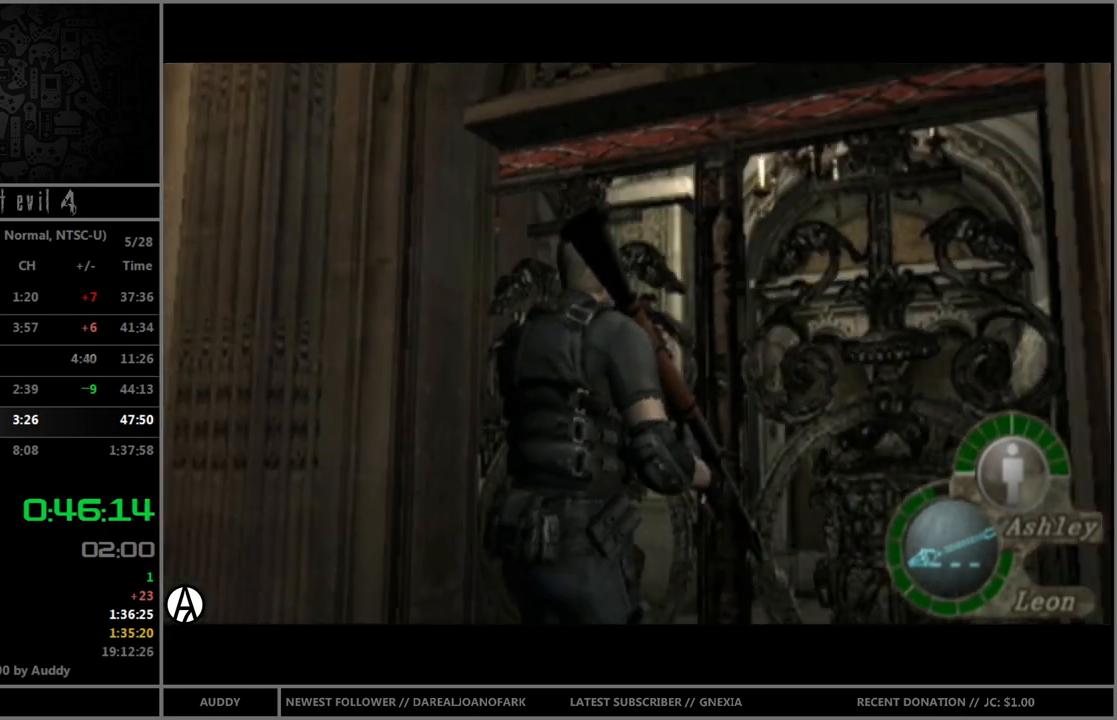
{"buttons": [], "left_stick": "center", "right_stick": "center", "events": [[401, "left_stick", "center"]]}
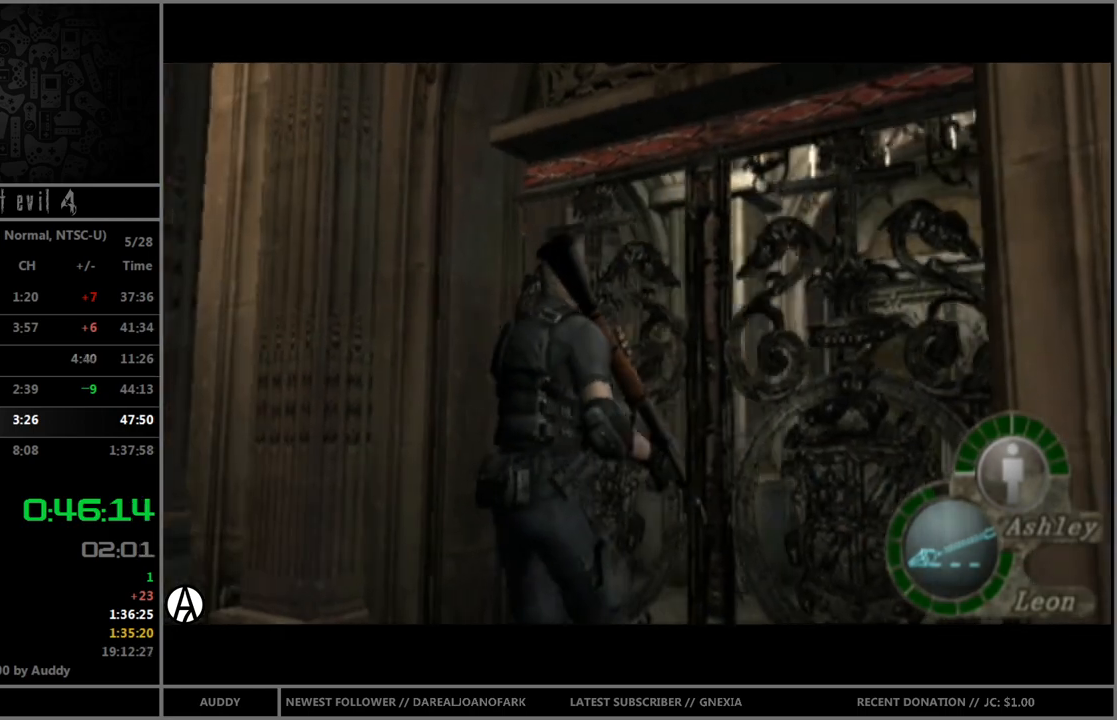
{"buttons": [], "left_stick": "center", "right_stick": "center", "events": [[167, "Y", "down"], [233, "Y", "up"]]}
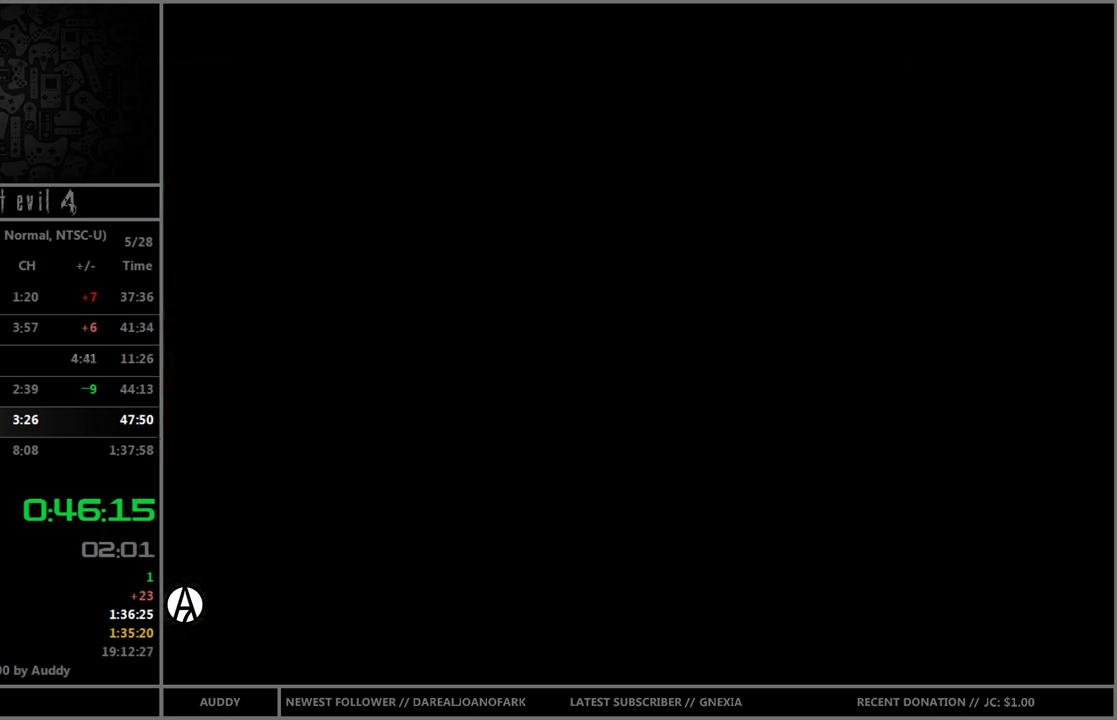
{"buttons": ["A"], "left_stick": "center", "right_stick": "center", "events": [[267, "left_stick", "right"], [467, "A", "down"], [467, "left_stick", "center"]]}
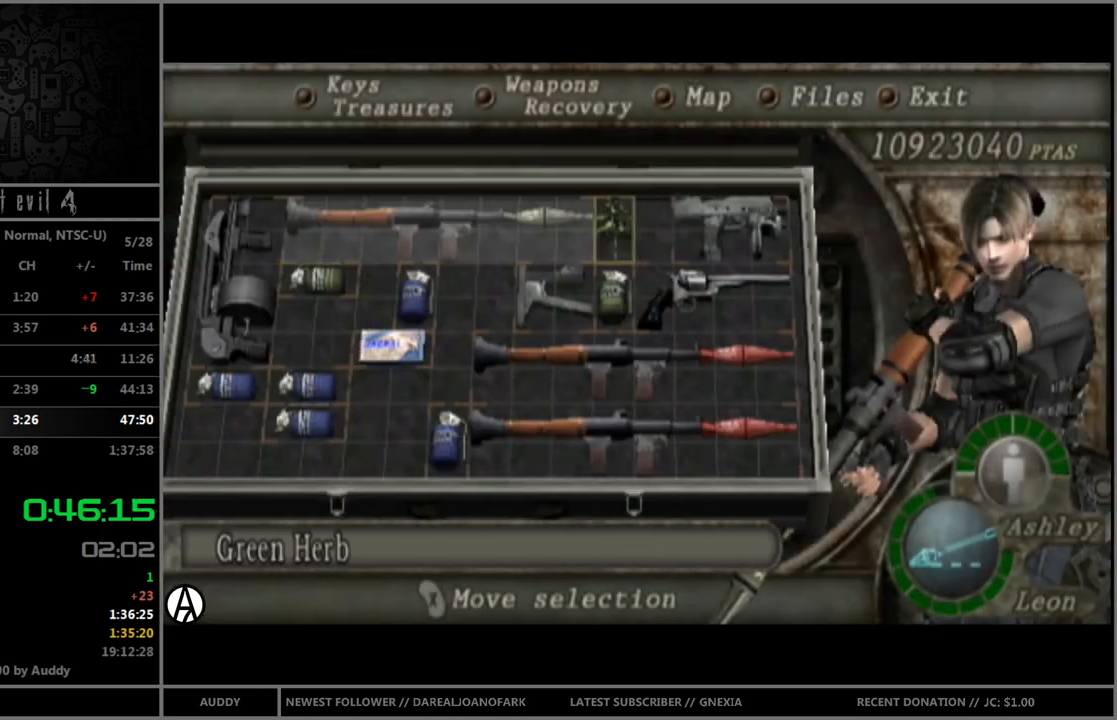
{"buttons": [], "left_stick": "center", "right_stick": "center", "events": [[33, "A", "up"], [100, "A", "down"], [167, "A", "up"], [233, "A", "down"], [267, "A", "up"], [367, "Y", "down"], [400, "Y", "up"]]}
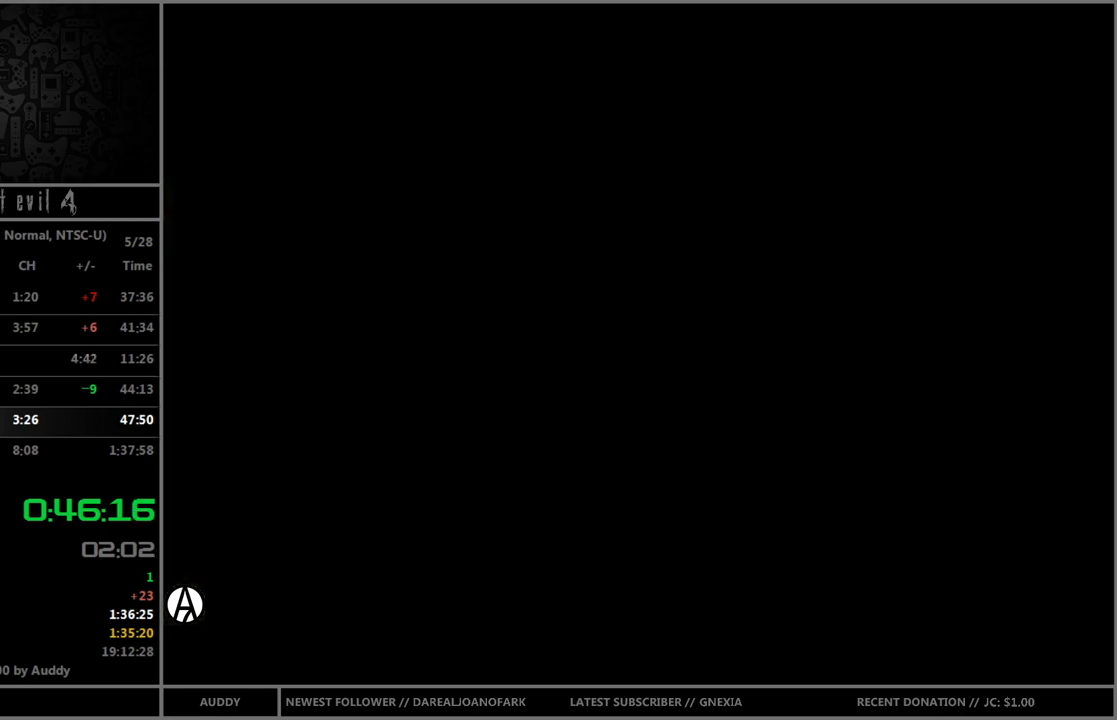
{"buttons": [], "left_stick": "center", "right_stick": "center", "events": []}
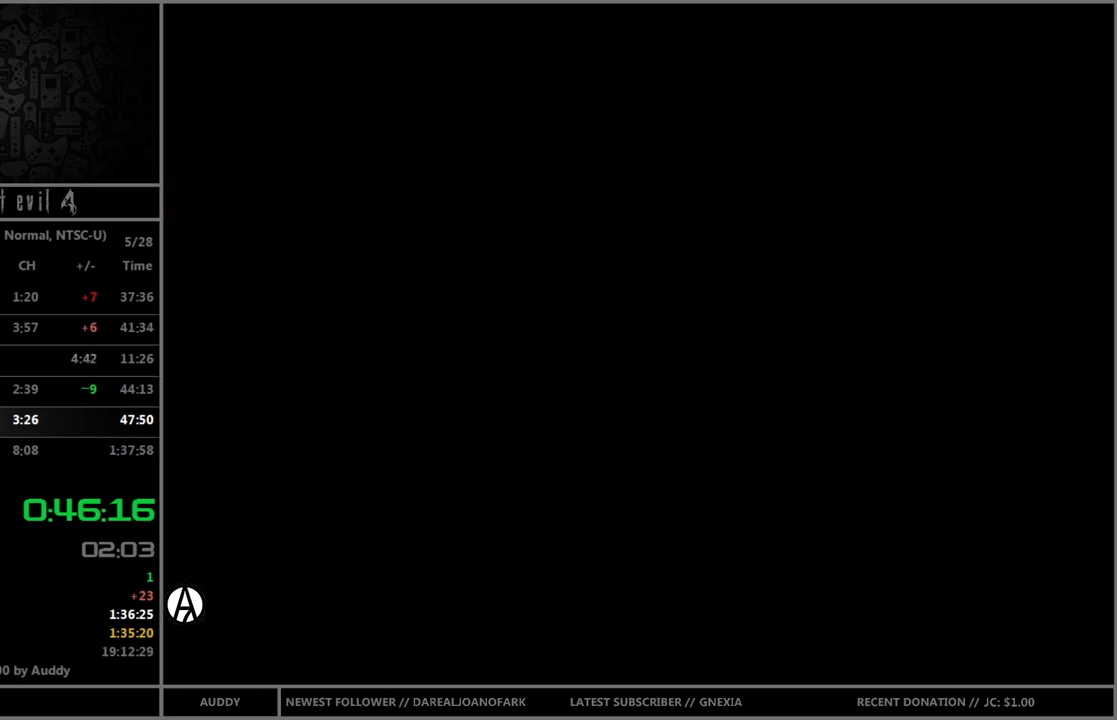
{"buttons": [], "left_stick": "center", "right_stick": "center", "events": []}
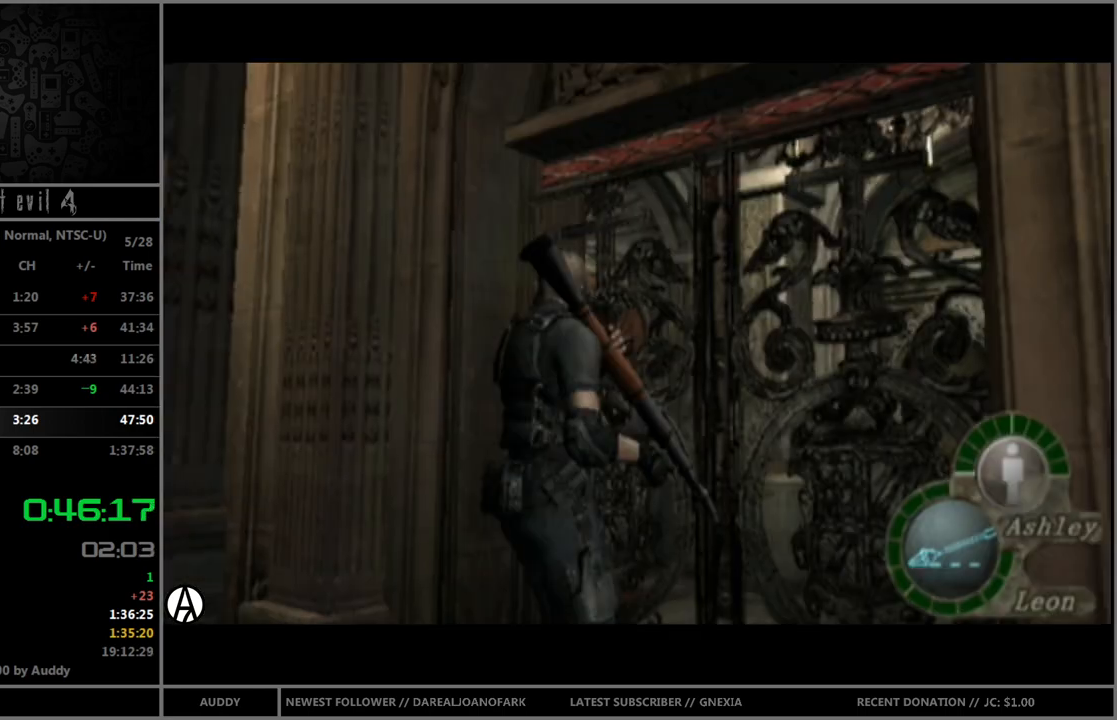
{"buttons": [], "left_stick": "center", "right_stick": "center", "events": []}
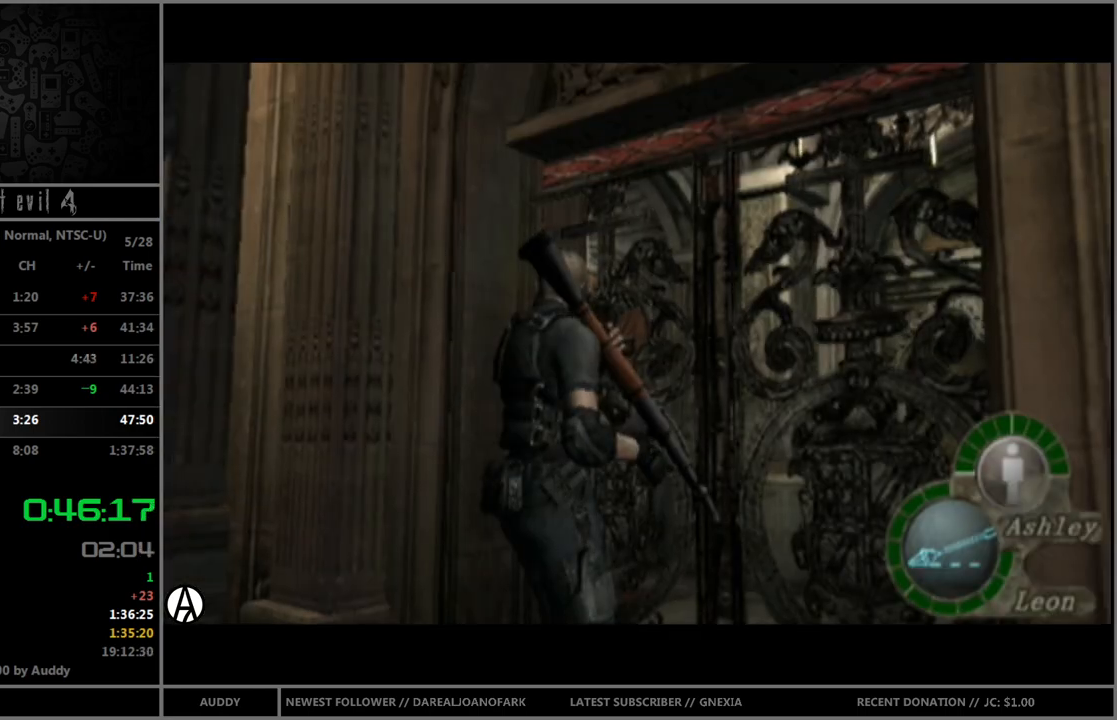
{"buttons": [], "left_stick": "center", "right_stick": "center", "events": []}
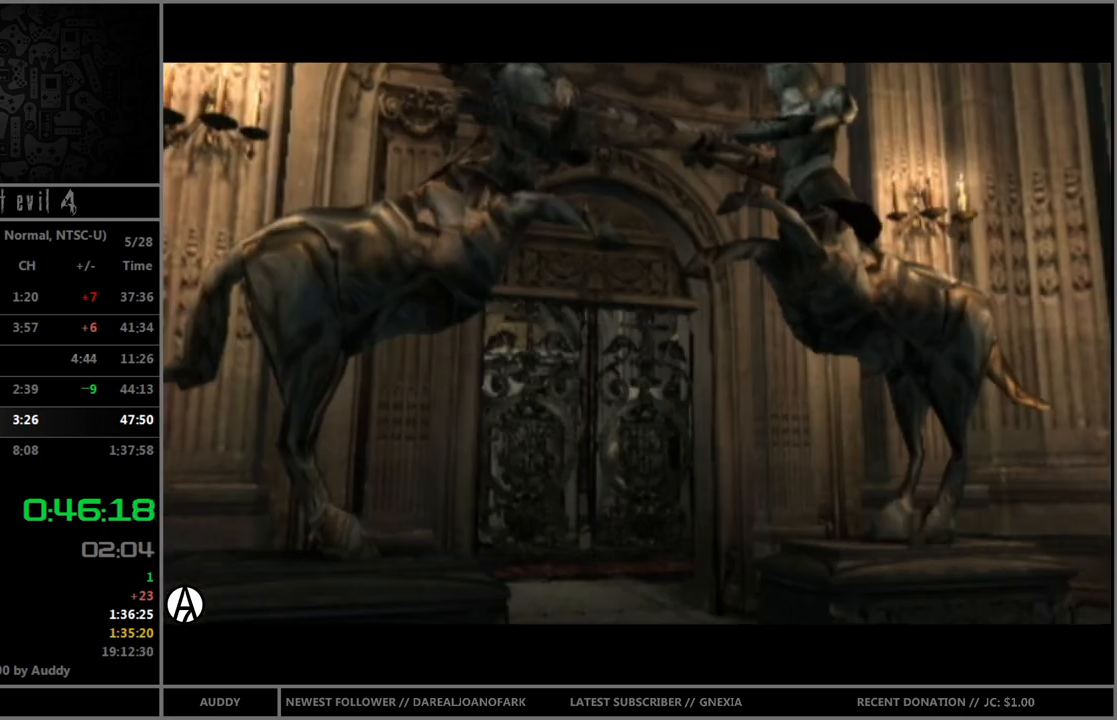
{"buttons": [], "left_stick": "center", "right_stick": "center", "events": [[334, "START", "down"], [367, "START", "up"]]}
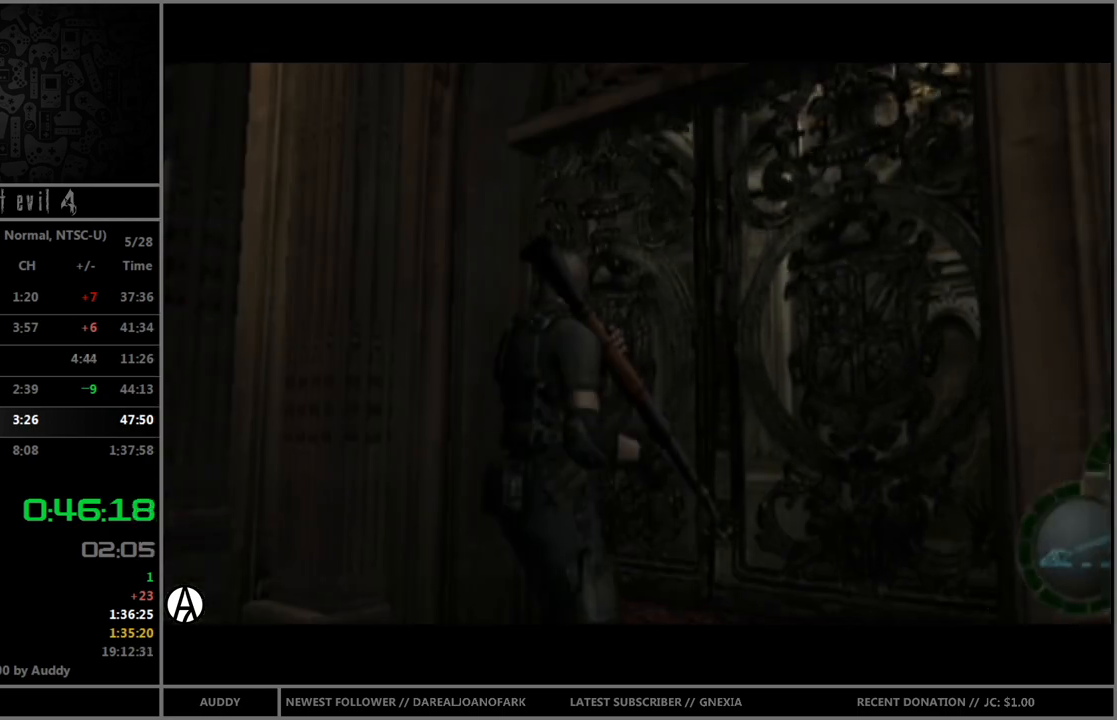
{"buttons": [], "left_stick": "center", "right_stick": "center", "events": []}